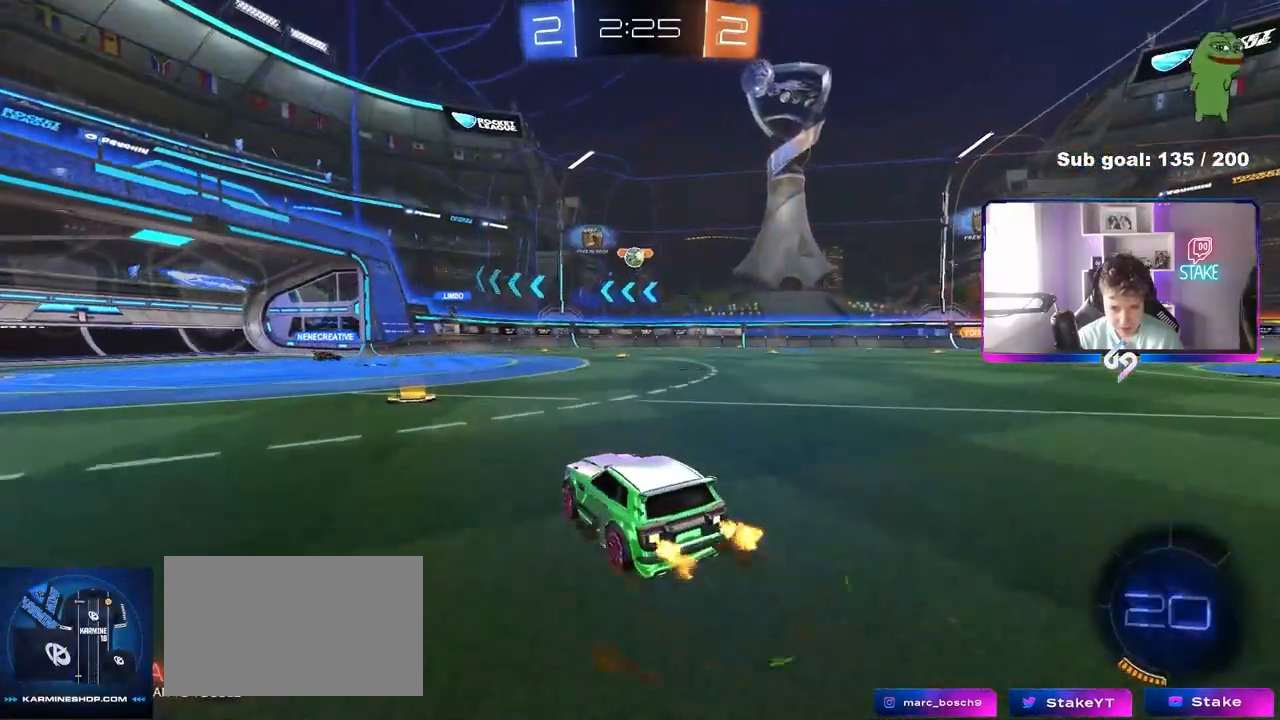
Gameplay with keyboard and mouse; each line is a JSON object with the keys and mouse buttons held at the frame after it. "events" lists presses ("down") and releases ("up") of "1", "2", "3", "4", "5", "a", "alt", "c", "caps_lock", "ctrl", "d", "e", "f", "g", "q", "r", "s", "shift", "space", "t", "tab", "v", "w", "x", "z", "mouse_left", "mouse_wheel" and "mouse_right" between this image and that frame as [ms after this image, input, new state], when the widget could be followed in between. "mouse_left", "mouse_wheel", "mouse_right" = the "left", "wheel", "right" buttons of the "mouse" list. No other keys are recorded. "wheel" means that the mouse wheel is clicked or scrolled. "mouse_move" is the direction in which the mouse moves at that frame (one of eight, or "still"), when it could be read.
{"keys": [], "mouse": [], "mouse_move": "still", "events": [[33, "a", "down"], [217, "a", "up"], [400, "d", "down"], [500, "d", "up"], [500, "w", "up"]]}
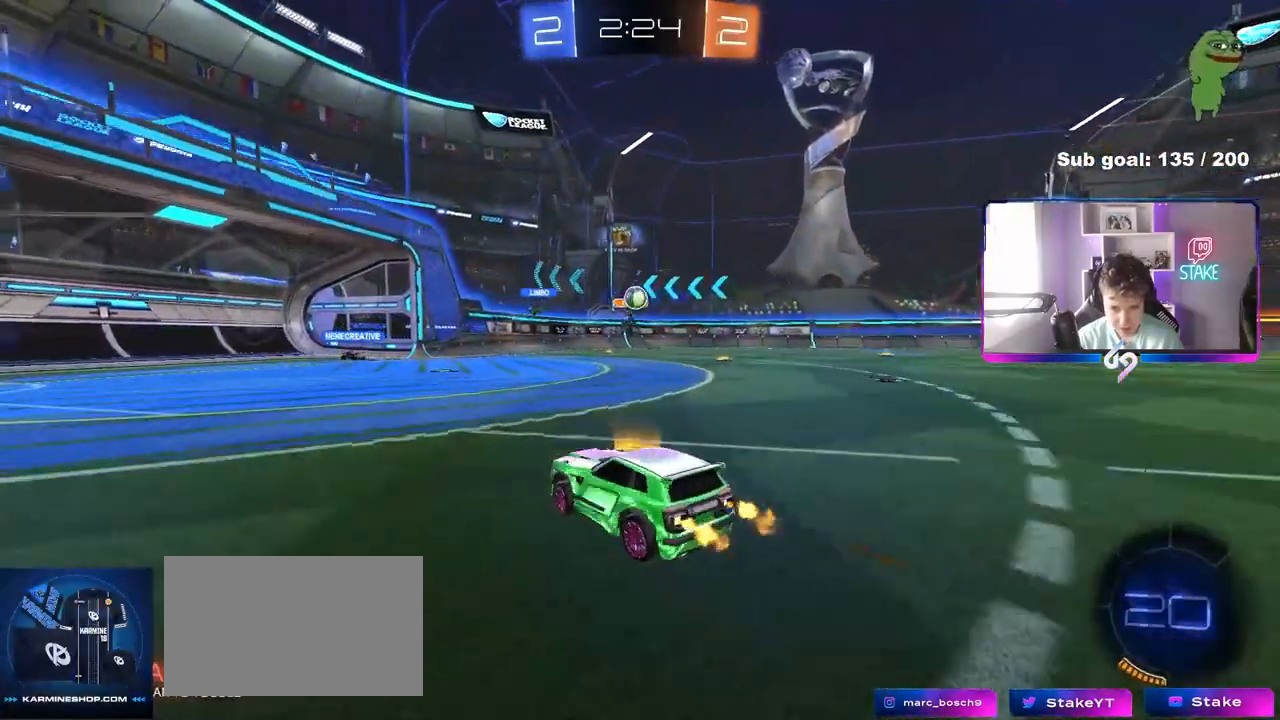
{"keys": ["d", "w"], "mouse": [], "mouse_move": "still", "events": [[383, "w", "down"], [417, "d", "down"]]}
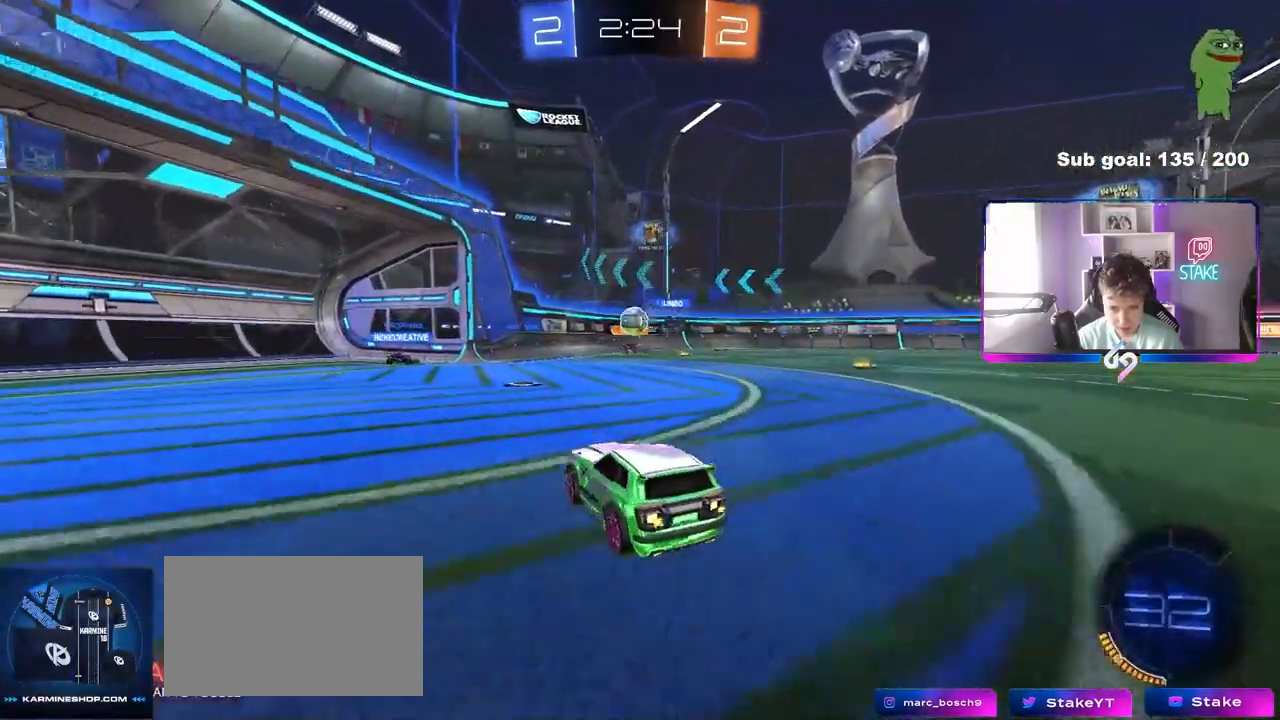
{"keys": [], "mouse": [], "mouse_move": "still", "events": [[67, "d", "up"], [117, "a", "down"], [167, "a", "up"], [200, "w", "up"], [300, "s", "down"], [350, "a", "down"], [433, "a", "up"], [483, "s", "up"]]}
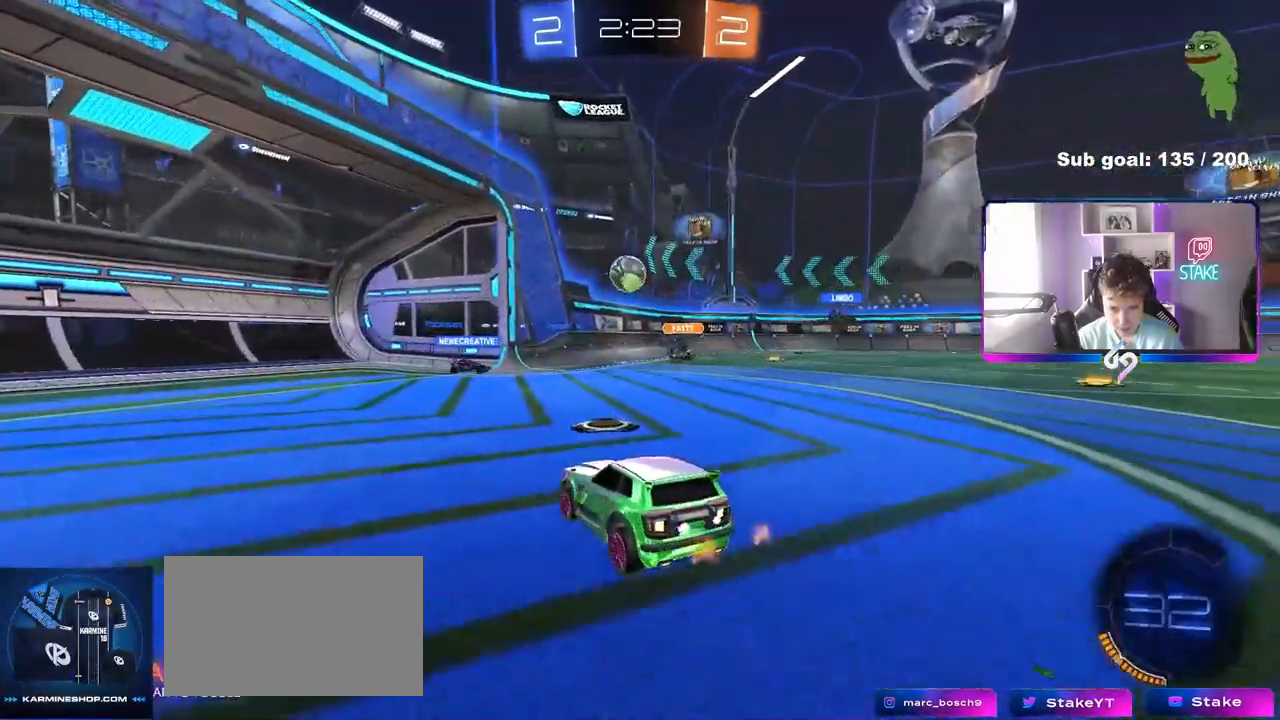
{"keys": ["d"], "mouse": [], "mouse_move": "still", "events": [[217, "d", "down"], [217, "w", "down"], [450, "w", "up"]]}
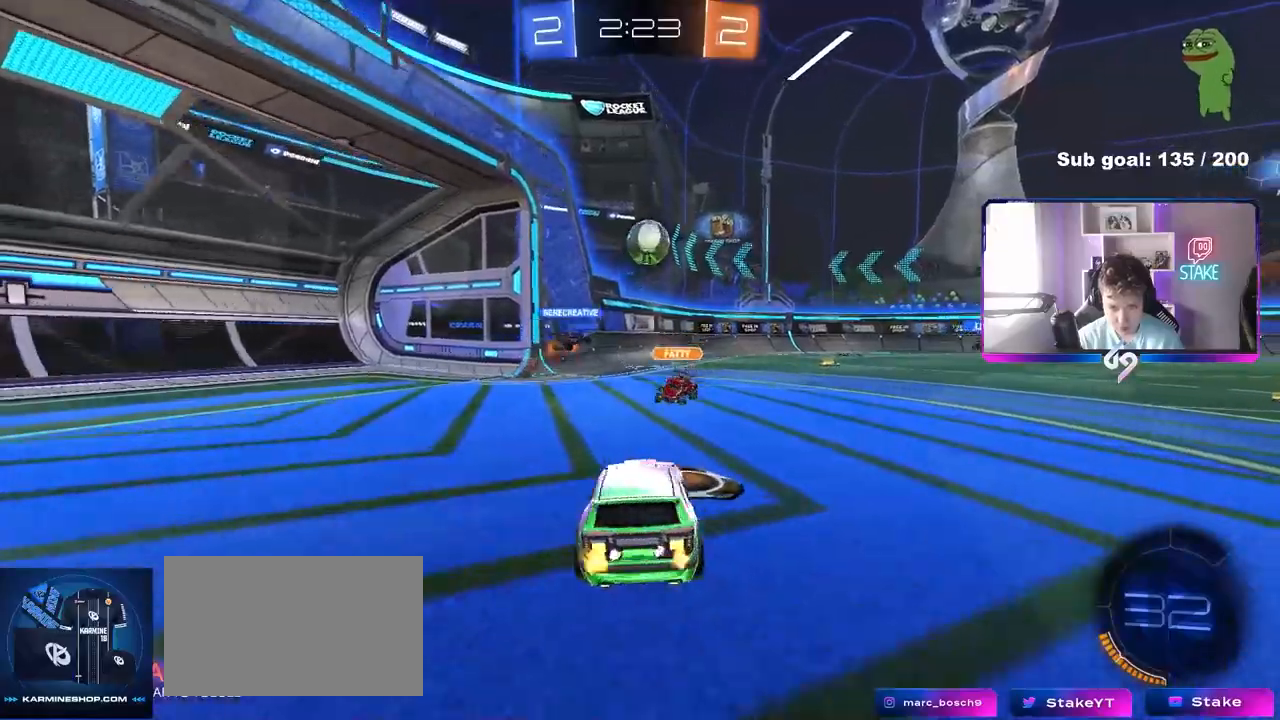
{"keys": ["w"], "mouse": [], "mouse_move": "still", "events": [[183, "w", "down"], [283, "d", "up"]]}
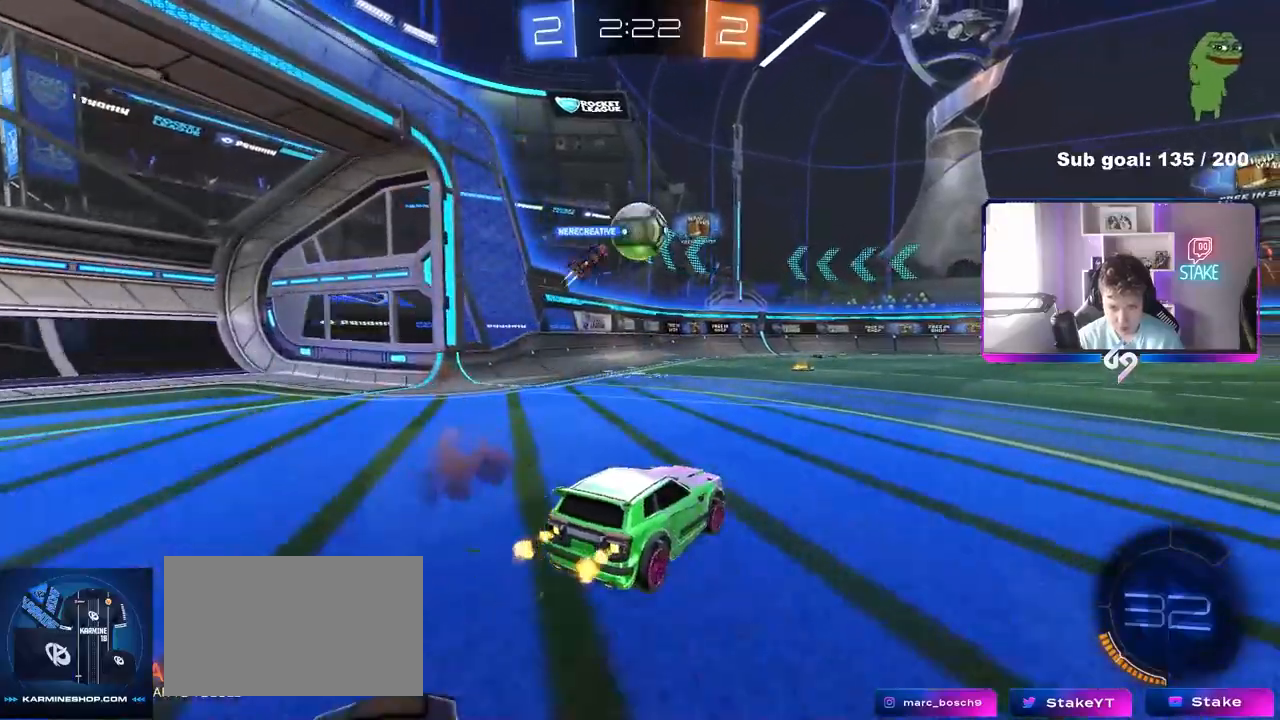
{"keys": ["w"], "mouse": [], "mouse_move": "still", "events": [[17, "a", "down"], [167, "a", "up"], [250, "d", "down"], [383, "d", "up"]]}
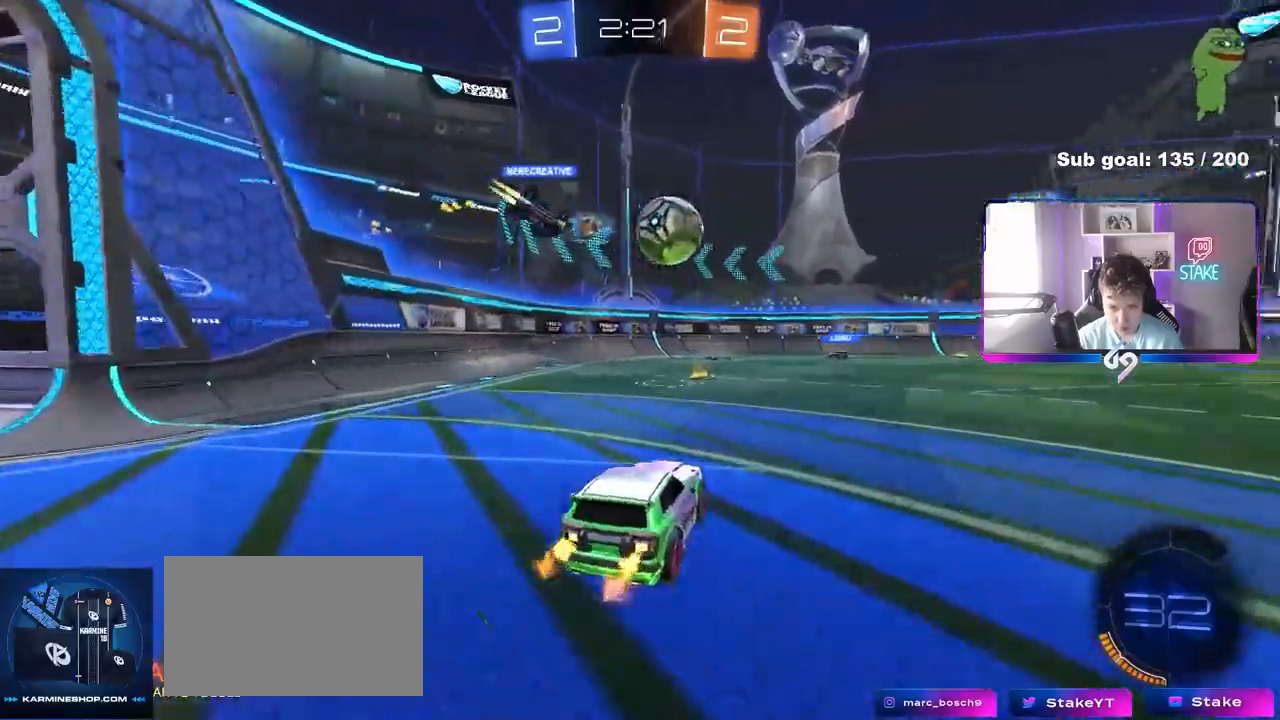
{"keys": ["d", "w"], "mouse": [], "mouse_move": "still", "events": [[133, "a", "down"], [183, "shift", "down"], [217, "shift", "up"], [267, "a", "up"], [367, "d", "down"]]}
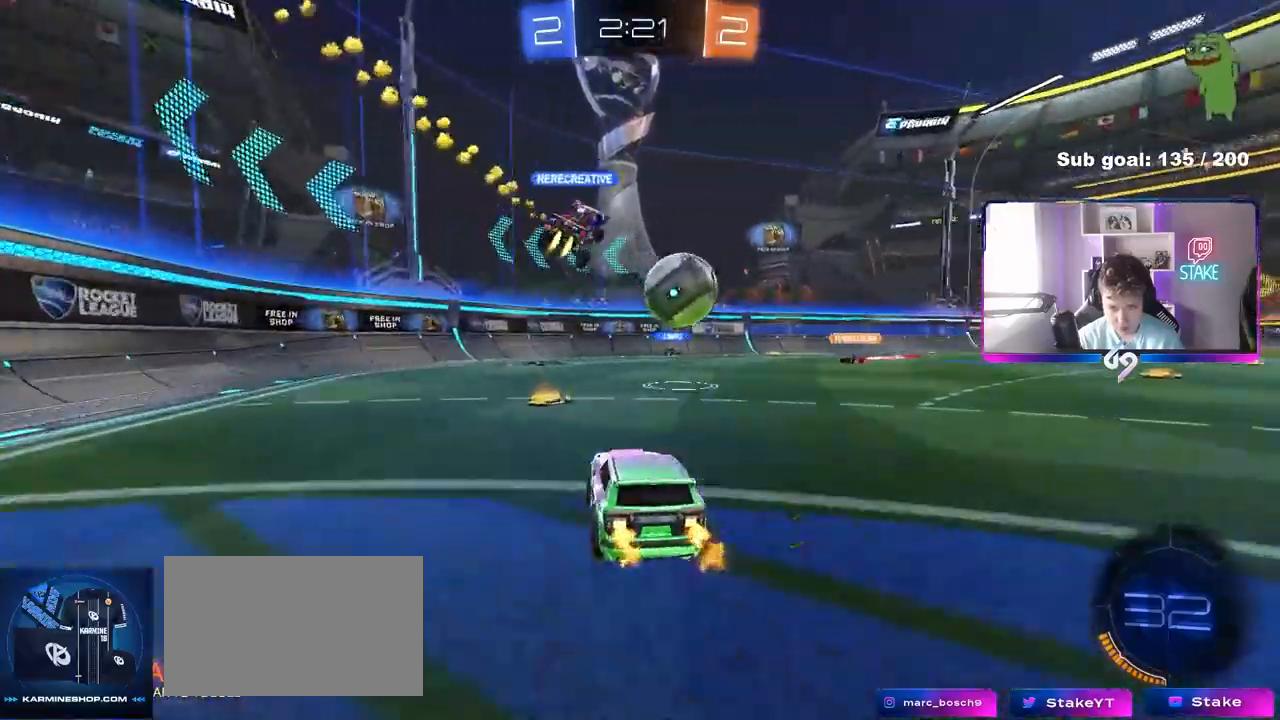
{"keys": ["a", "w"], "mouse": [], "mouse_move": "still", "events": [[100, "d", "up"], [150, "a", "down"], [183, "shift", "down"], [283, "shift", "up"]]}
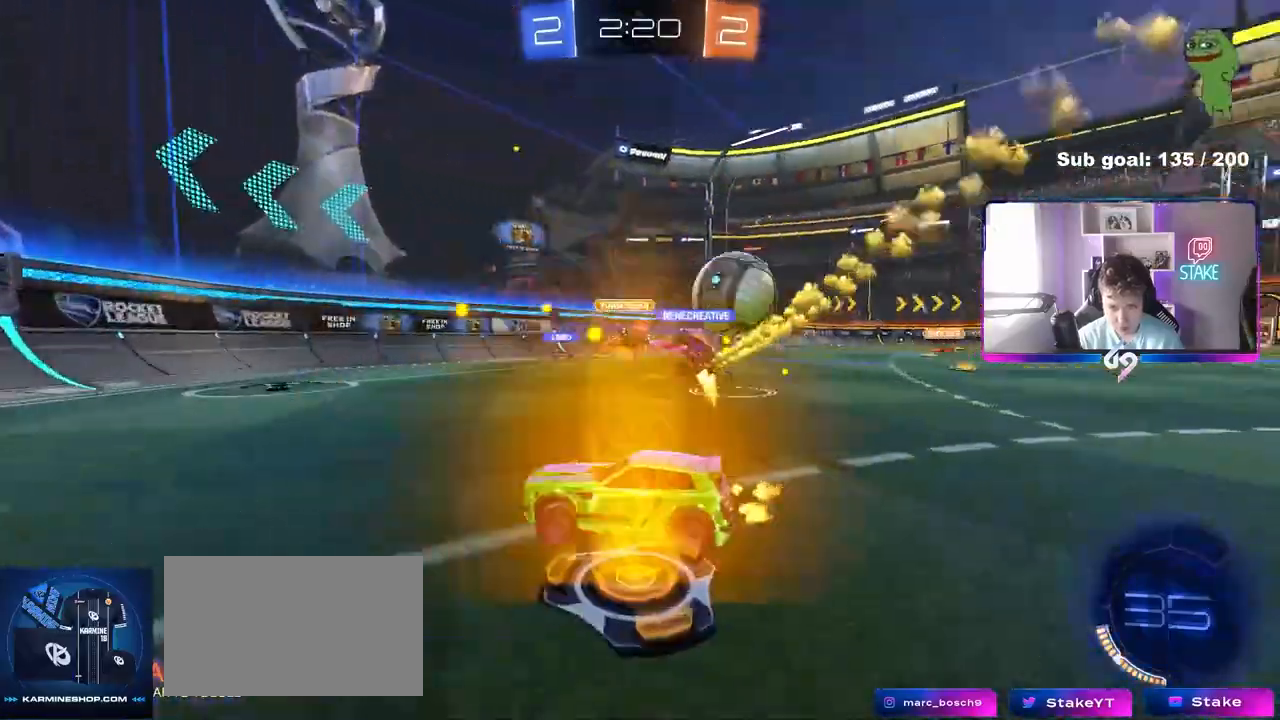
{"keys": ["a", "w"], "mouse": [], "mouse_move": "still", "events": [[67, "shift", "down"], [167, "shift", "up"], [400, "shift", "down"], [483, "shift", "up"]]}
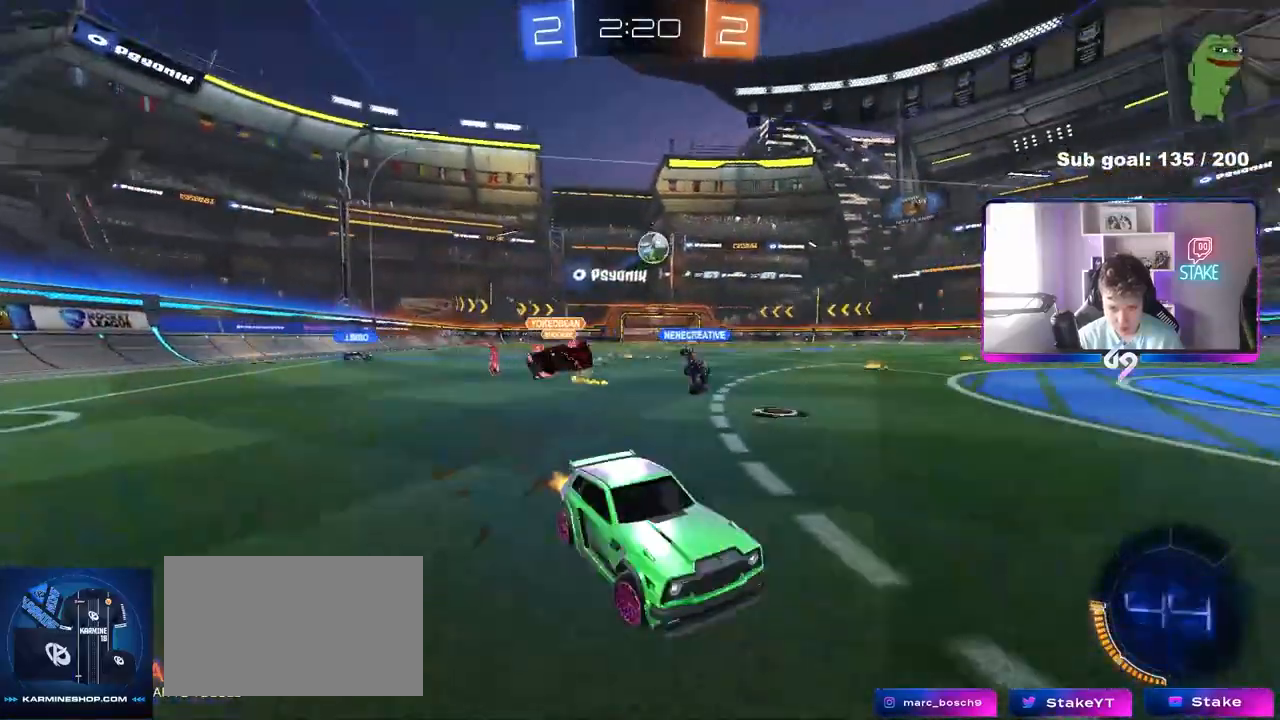
{"keys": ["a", "shift", "w"], "mouse": ["left"], "mouse_move": "still", "events": [[183, "mouse_left", "down"], [367, "a", "up"], [400, "mouse_right", "down"], [450, "shift", "down"], [500, "a", "down"], [500, "mouse_right", "up"]]}
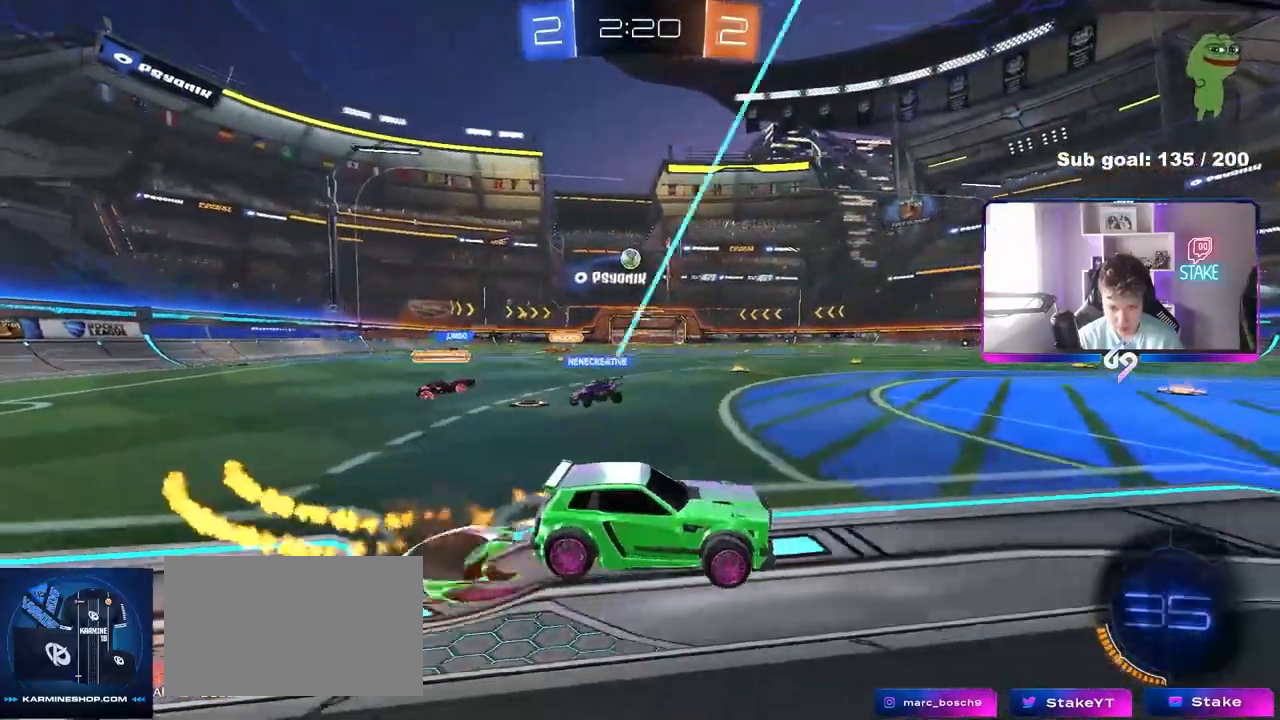
{"keys": ["a", "shift"], "mouse": [], "mouse_move": "still", "events": [[50, "mouse_right", "down"], [100, "s", "down"], [100, "space", "down"], [100, "w", "up"], [283, "space", "up"], [333, "mouse_right", "up"], [433, "s", "up"], [467, "mouse_left", "up"]]}
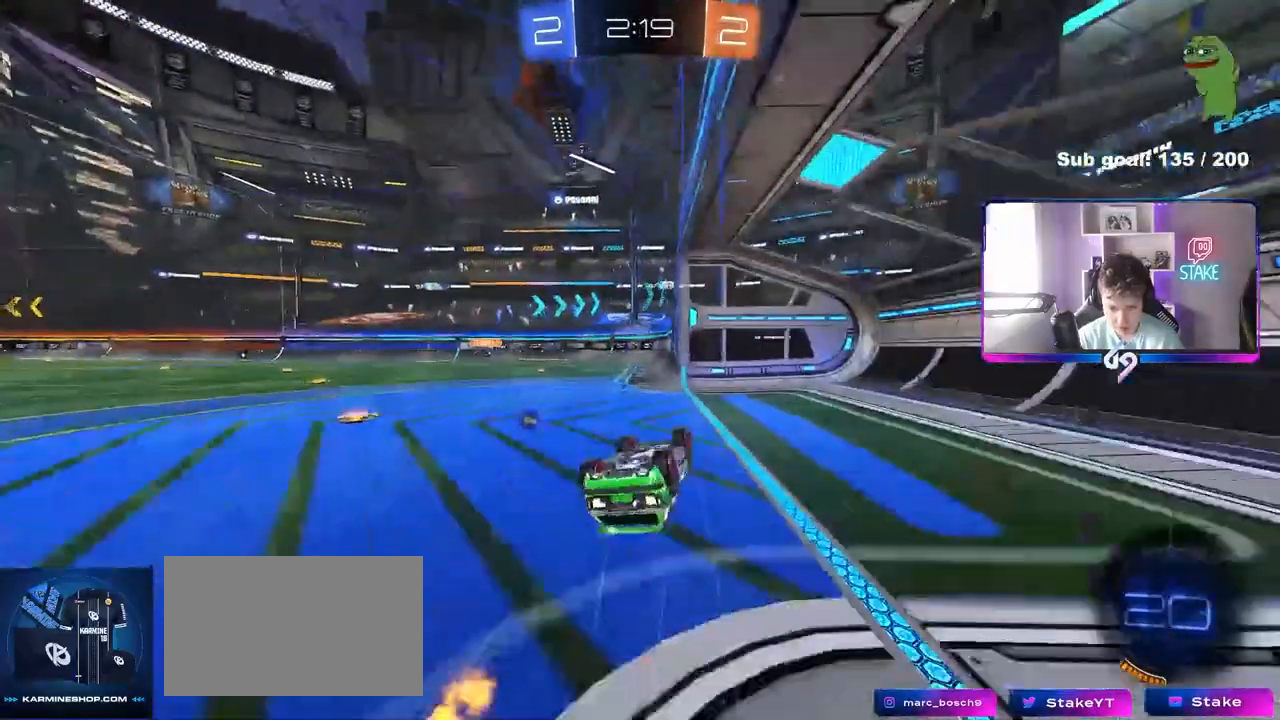
{"keys": ["a", "w"], "mouse": [], "mouse_move": "still", "events": [[67, "s", "down"], [117, "space", "down"], [250, "s", "up"], [250, "space", "up"], [300, "shift", "up"], [400, "w", "down"]]}
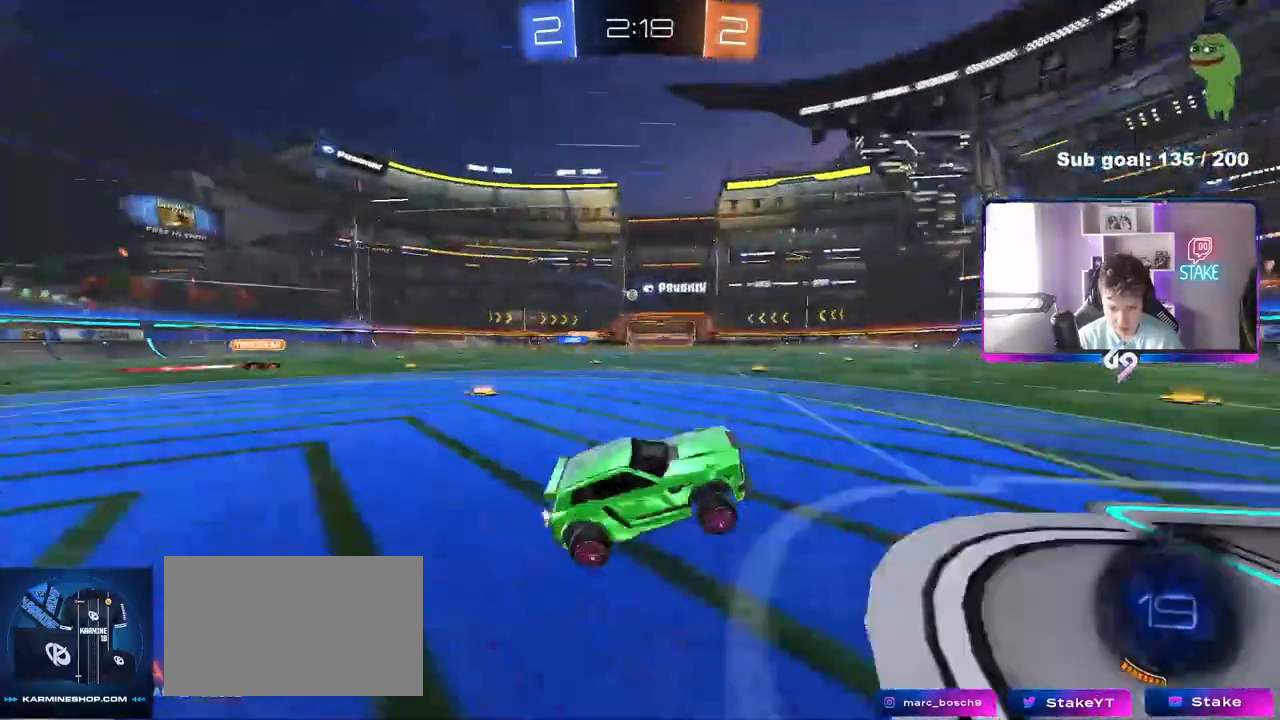
{"keys": ["a", "w"], "mouse": [], "mouse_move": "still", "events": [[267, "shift", "down"], [317, "shift", "up"]]}
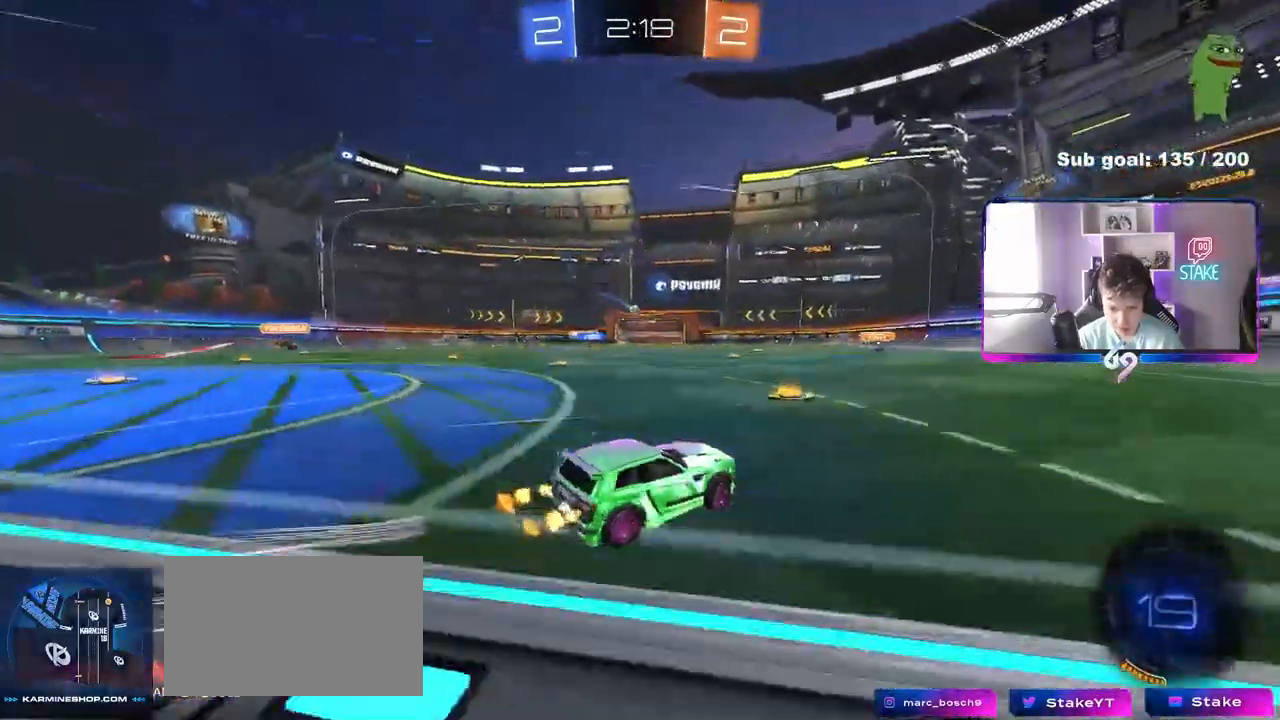
{"keys": ["d", "s", "shift"], "mouse": ["right"], "mouse_move": "down-left", "events": [[200, "mouse_right", "down"], [283, "a", "up"], [283, "d", "down"], [283, "mouse_right", "up"], [283, "shift", "down"], [333, "mouse_right", "down"], [383, "s", "down"], [383, "w", "up"]]}
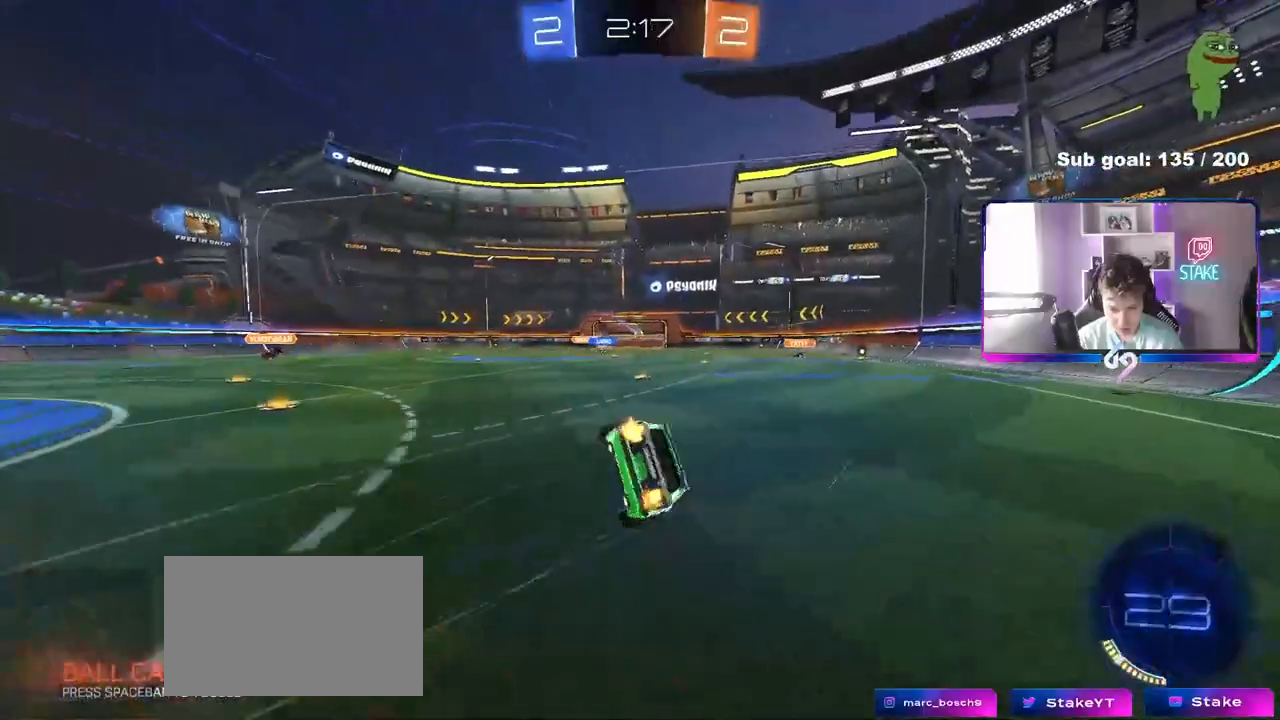
{"keys": ["d", "s", "shift"], "mouse": [], "mouse_move": "still", "events": [[67, "mouse_right", "up"], [300, "s", "up"], [433, "s", "down"]]}
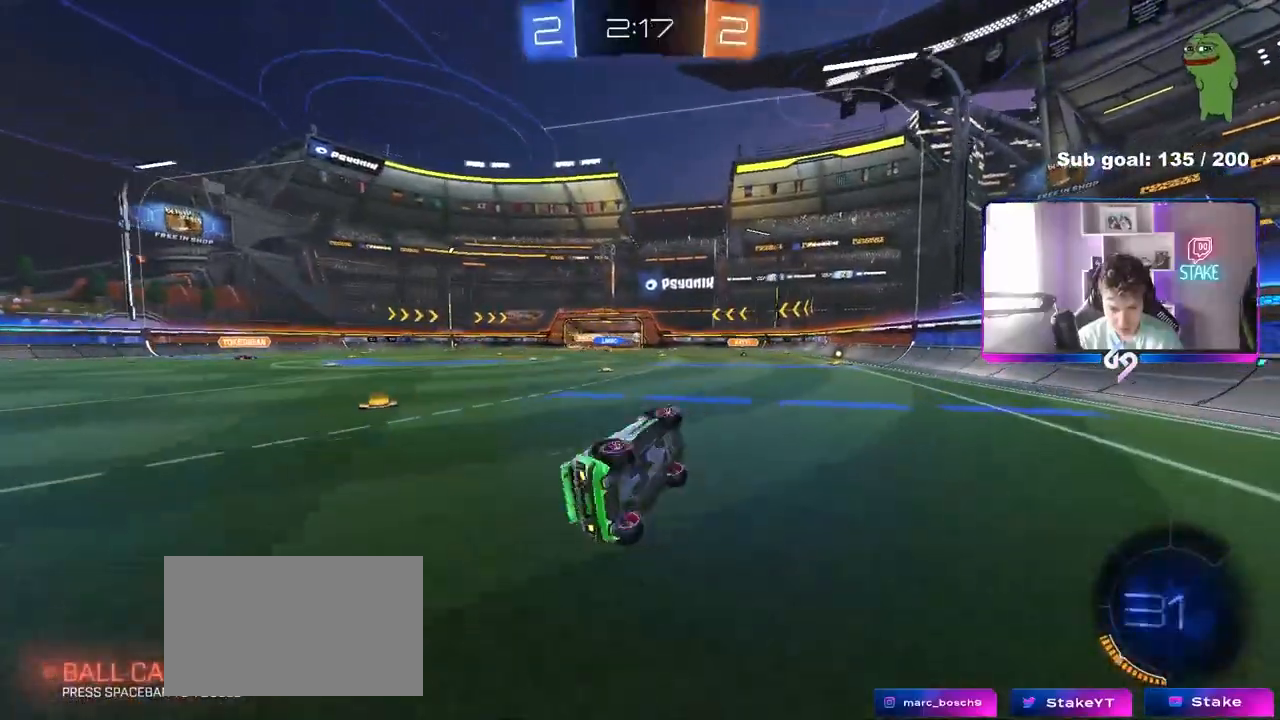
{"keys": ["w"], "mouse": [], "mouse_move": "still", "events": [[133, "s", "up"], [133, "shift", "up"], [167, "d", "up"], [317, "mouse_left", "down"], [317, "w", "down"], [500, "mouse_left", "up"]]}
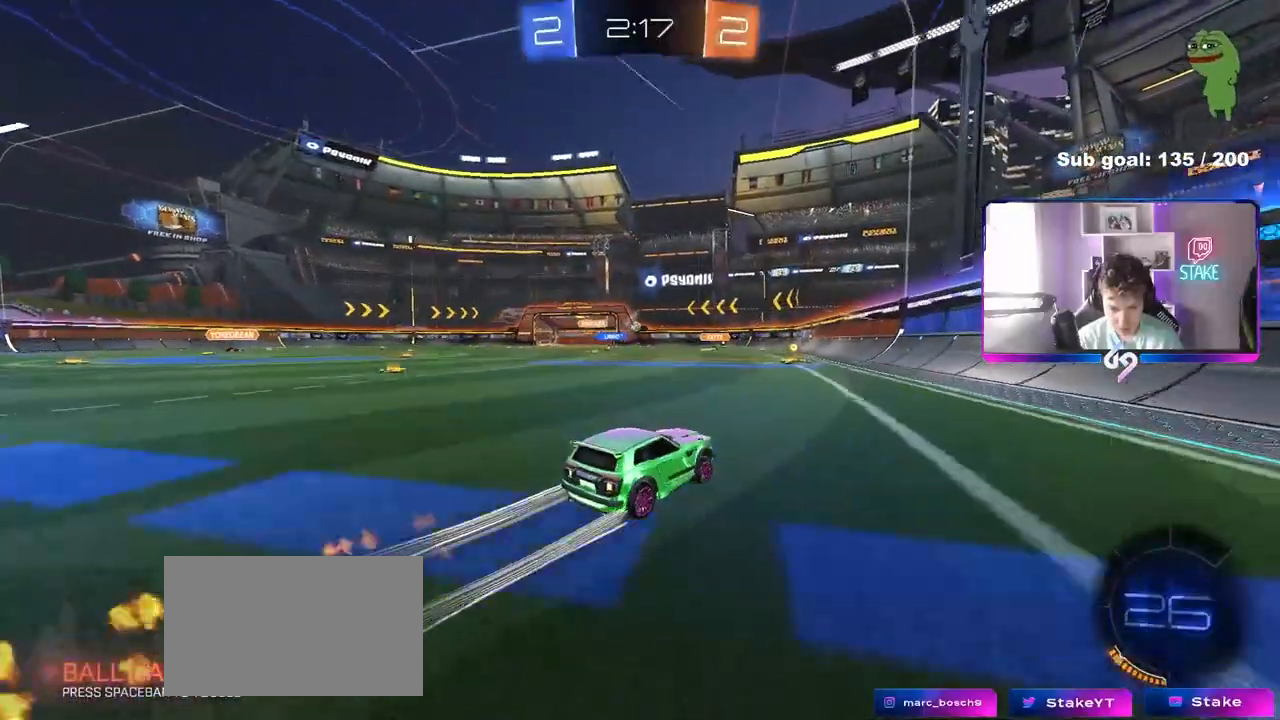
{"keys": ["a", "w"], "mouse": [], "mouse_move": "still", "events": [[100, "a", "down"], [183, "a", "up"], [383, "a", "down"]]}
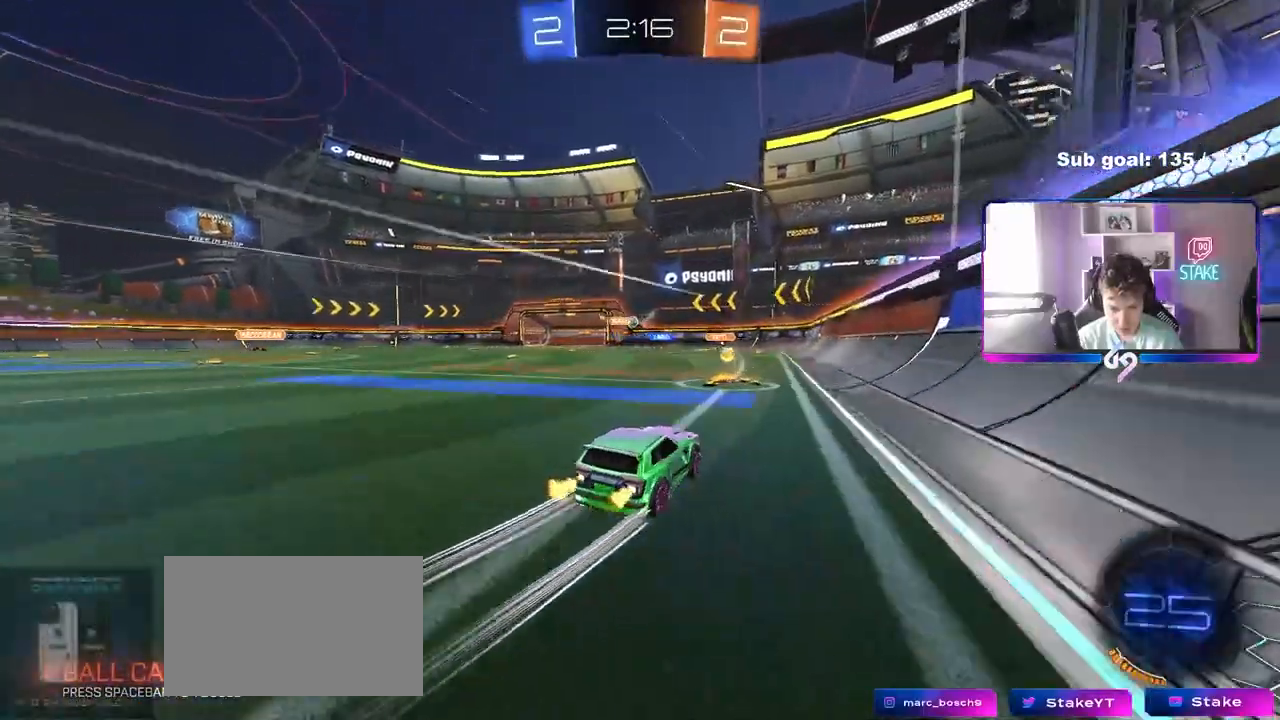
{"keys": ["d", "w"], "mouse": [], "mouse_move": "still", "events": [[67, "a", "up"], [250, "d", "down"]]}
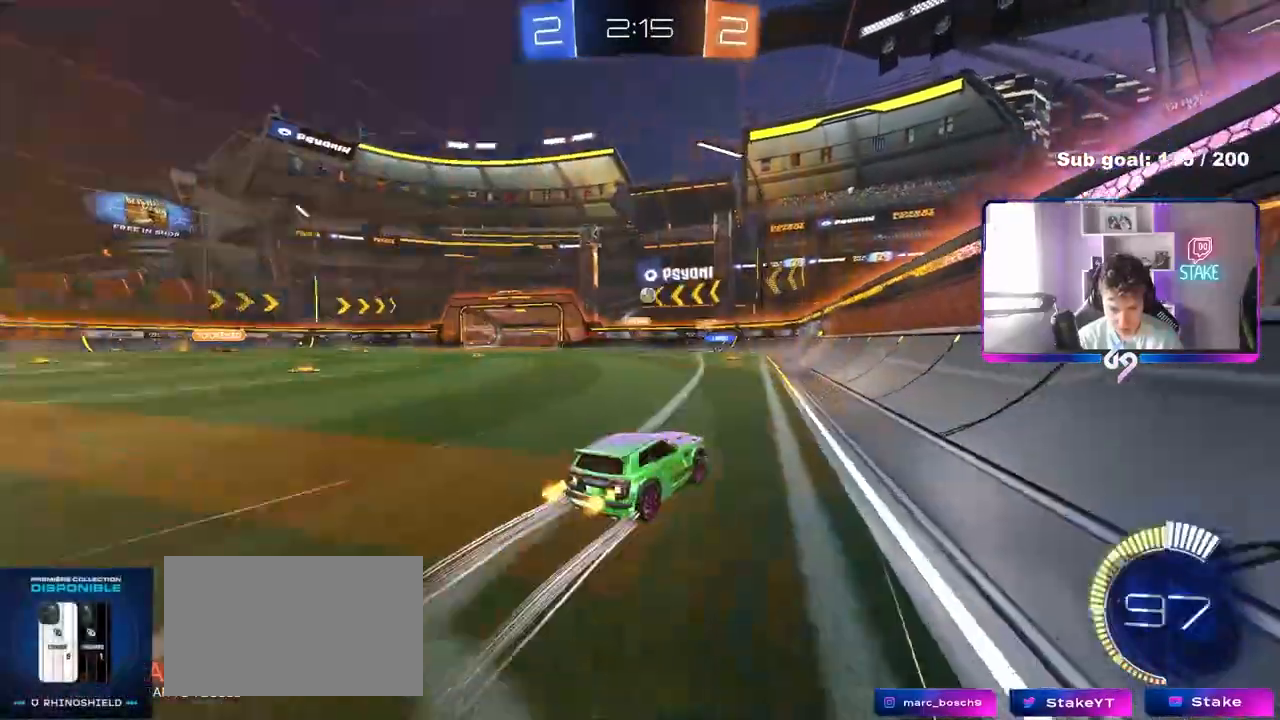
{"keys": ["a"], "mouse": [], "mouse_move": "still", "events": [[83, "d", "up"], [83, "w", "up"], [183, "s", "down"], [217, "a", "down"], [400, "s", "up"]]}
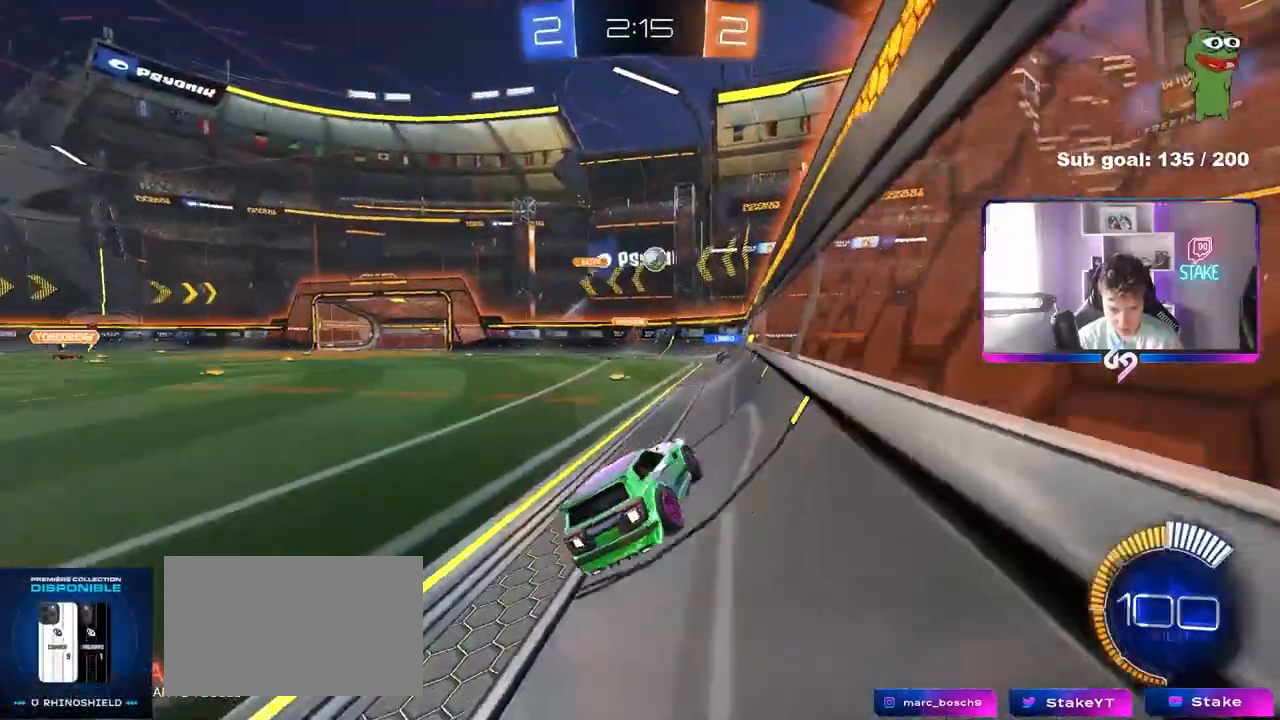
{"keys": ["d", "w"], "mouse": ["left"], "mouse_move": "still", "events": [[133, "a", "up"], [133, "d", "down"], [283, "w", "down"], [333, "d", "up"], [383, "mouse_left", "down"], [417, "d", "down"]]}
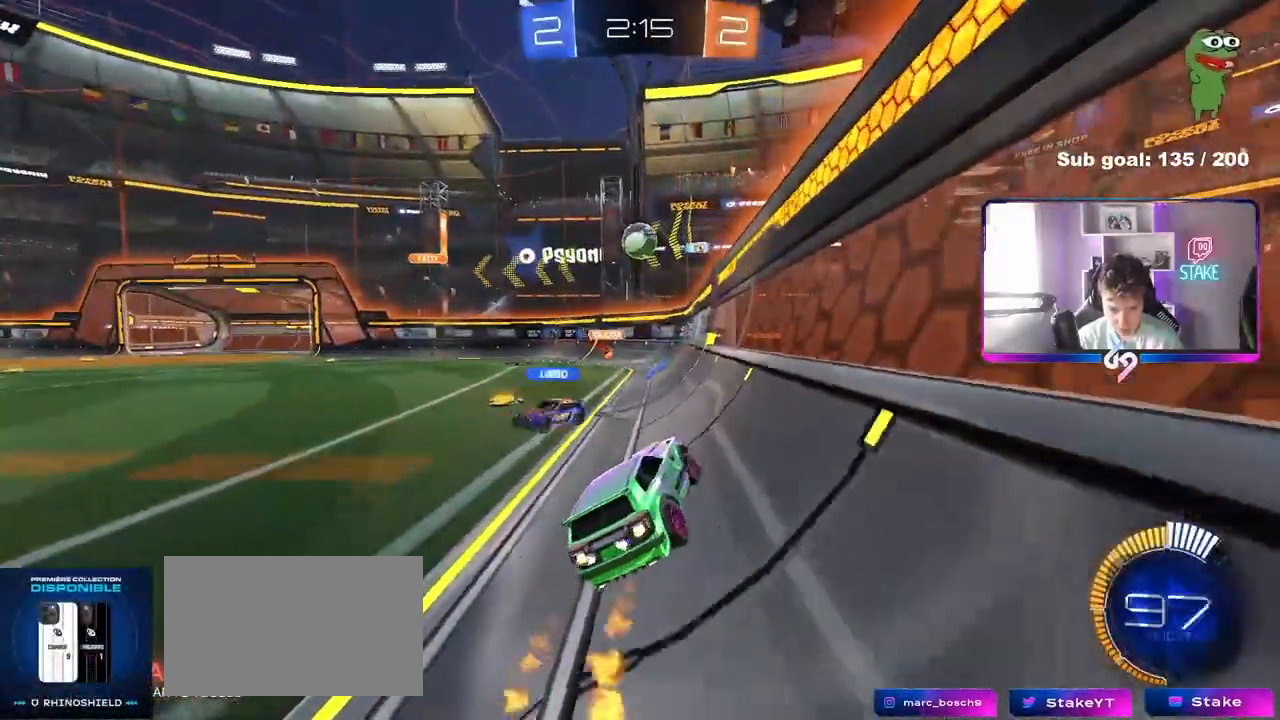
{"keys": ["w"], "mouse": ["left"], "mouse_move": "still", "events": [[67, "a", "down"], [67, "d", "up"], [200, "a", "up"], [433, "a", "down"], [483, "a", "up"]]}
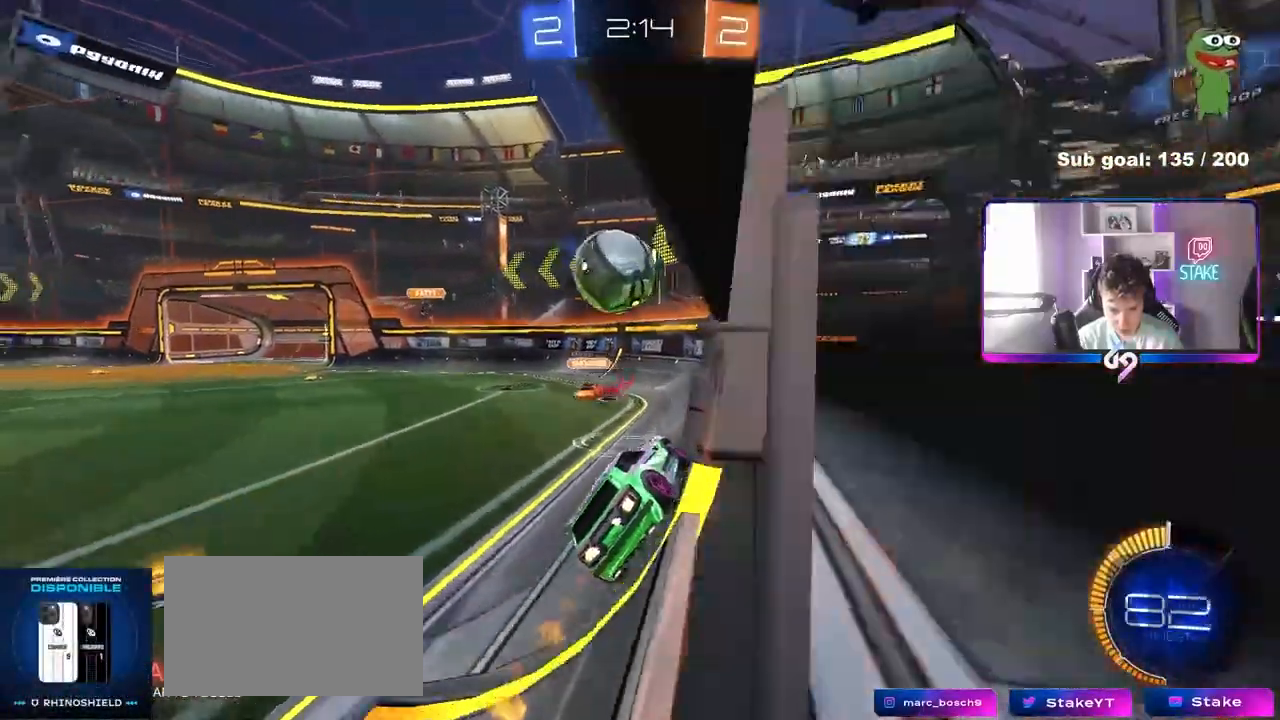
{"keys": ["a", "shift"], "mouse": [], "events": [[33, "mouse_right", "down"], [33, "w", "up"], [83, "a", "down"], [83, "shift", "down"], [83, "w", "down"], [133, "mouse_right", "up"], [167, "mouse_right", "down"], [217, "s", "down"], [217, "w", "up"], [317, "mouse_left", "up"], [367, "mouse_right", "up"], [500, "s", "up"]]}
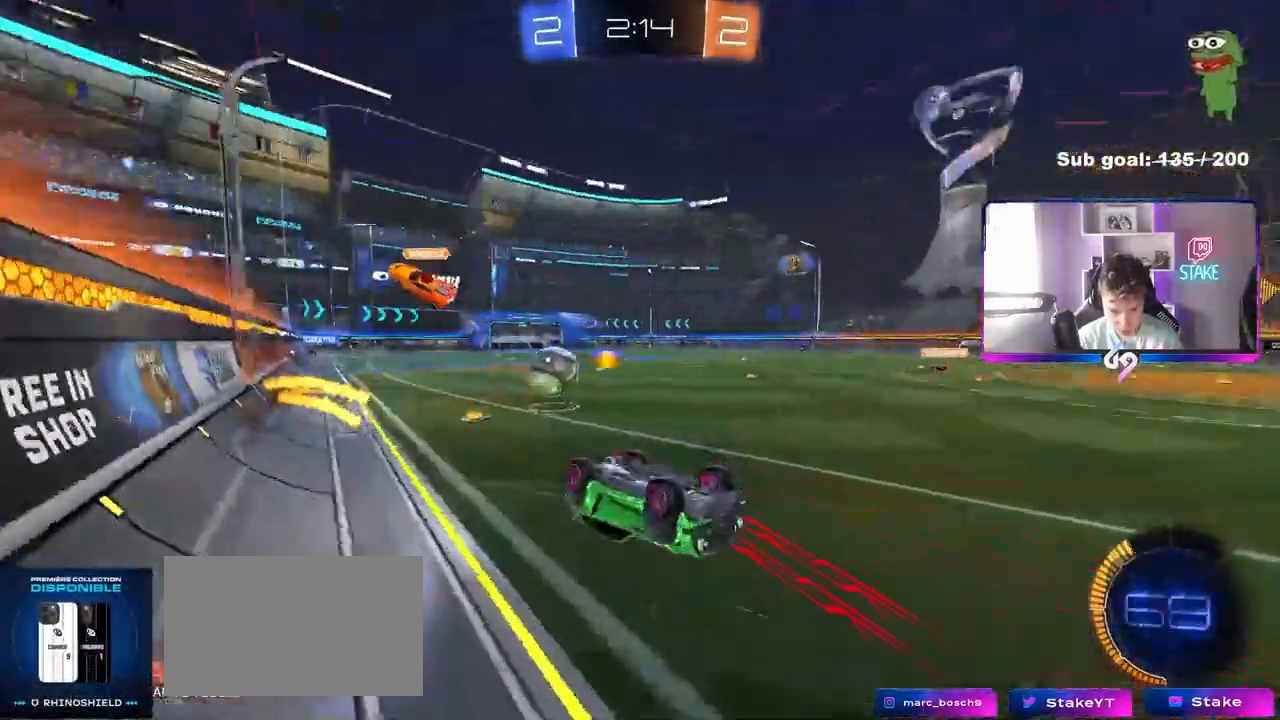
{"keys": ["a", "w"], "mouse": [], "mouse_move": "still", "events": [[150, "s", "down"], [333, "s", "up"], [417, "shift", "up"], [417, "w", "down"]]}
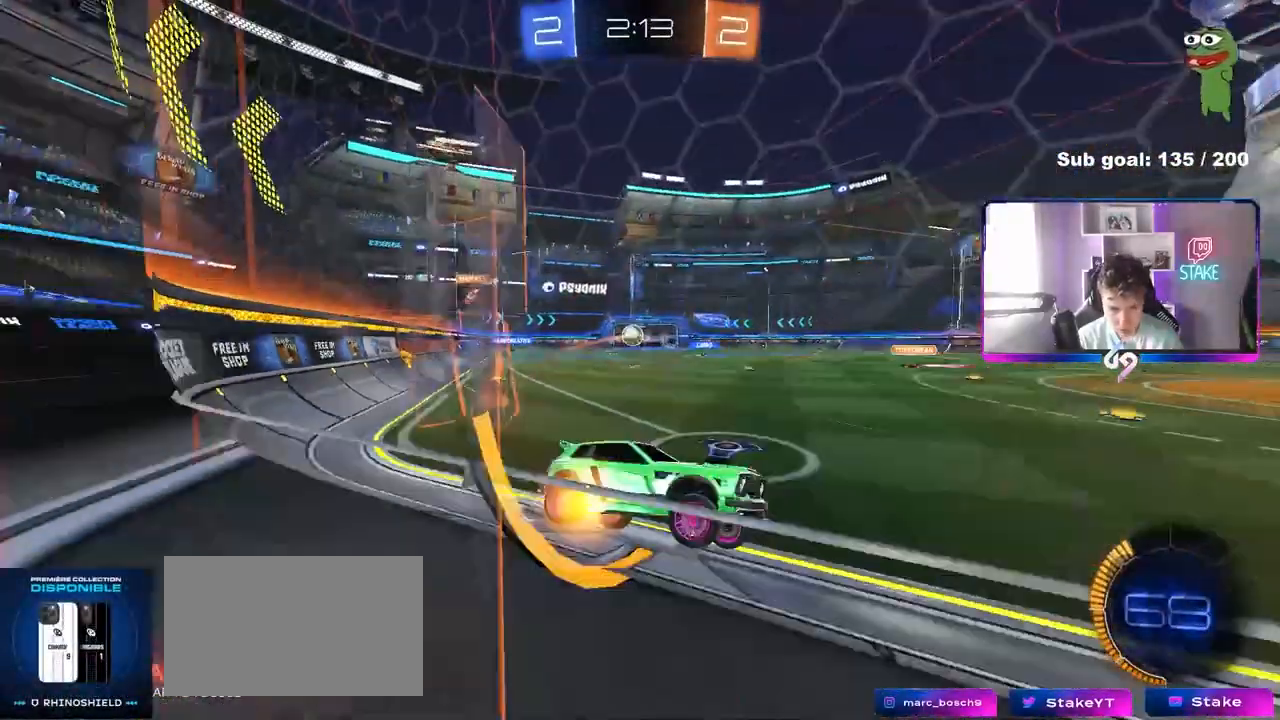
{"keys": ["a", "w"], "mouse": [], "mouse_move": "still", "events": [[200, "shift", "down"], [300, "shift", "up"]]}
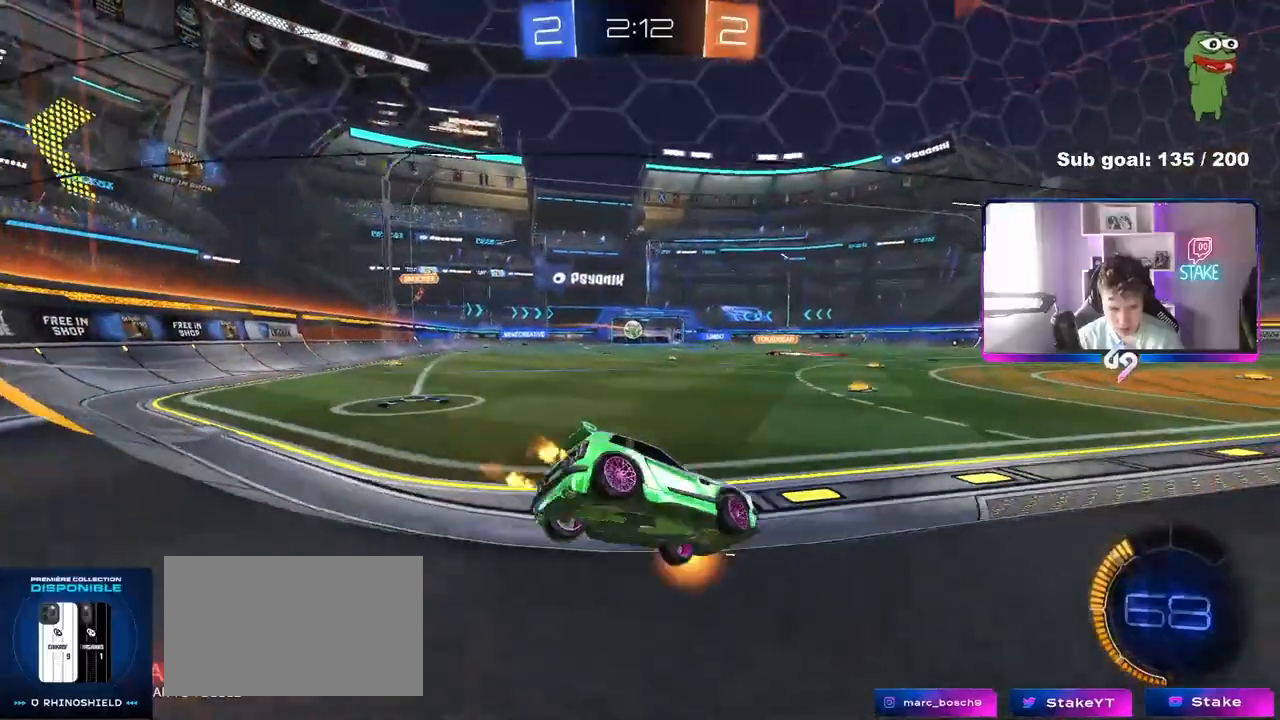
{"keys": ["a", "s", "shift"], "mouse": ["left", "right"], "mouse_move": "still", "events": [[267, "mouse_left", "down"], [317, "a", "up"], [317, "mouse_right", "down"], [417, "a", "down"], [417, "mouse_right", "up"], [417, "shift", "down"], [450, "mouse_right", "down"], [500, "s", "down"], [500, "w", "up"]]}
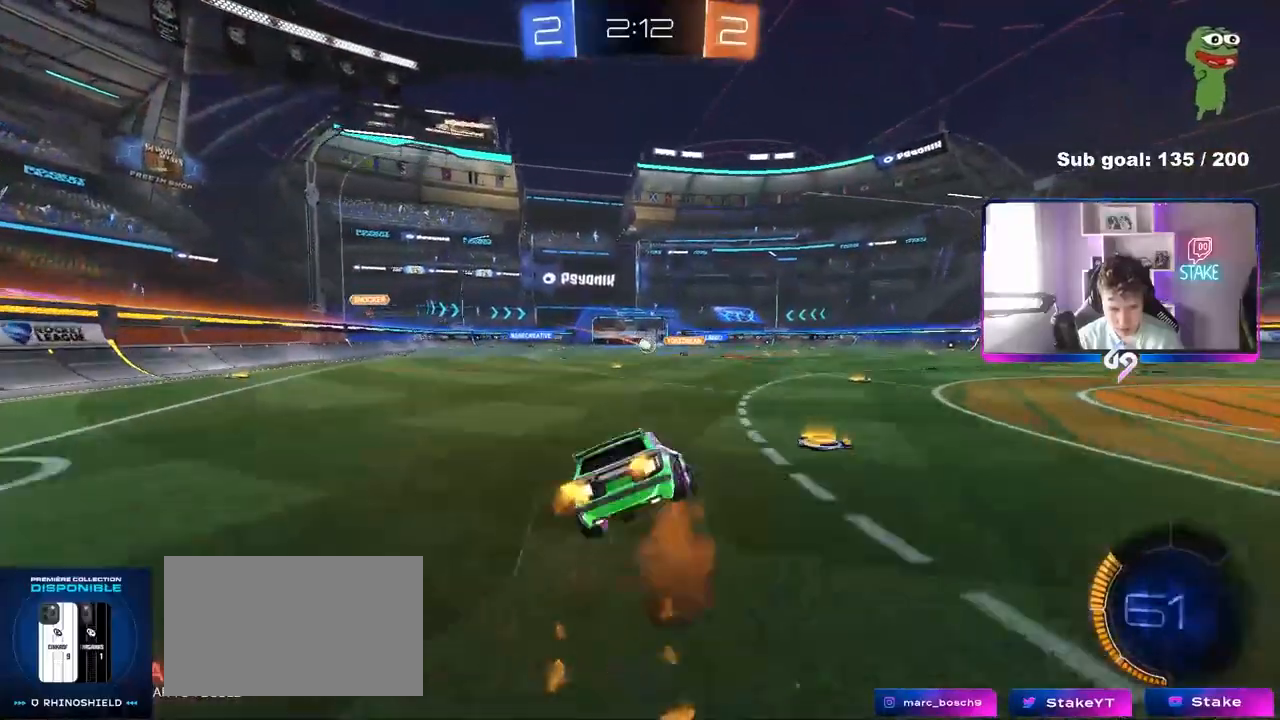
{"keys": ["a", "s", "shift"], "mouse": [], "mouse_move": "still", "events": [[133, "mouse_left", "up"], [200, "mouse_right", "up"], [333, "s", "up"], [417, "s", "down"]]}
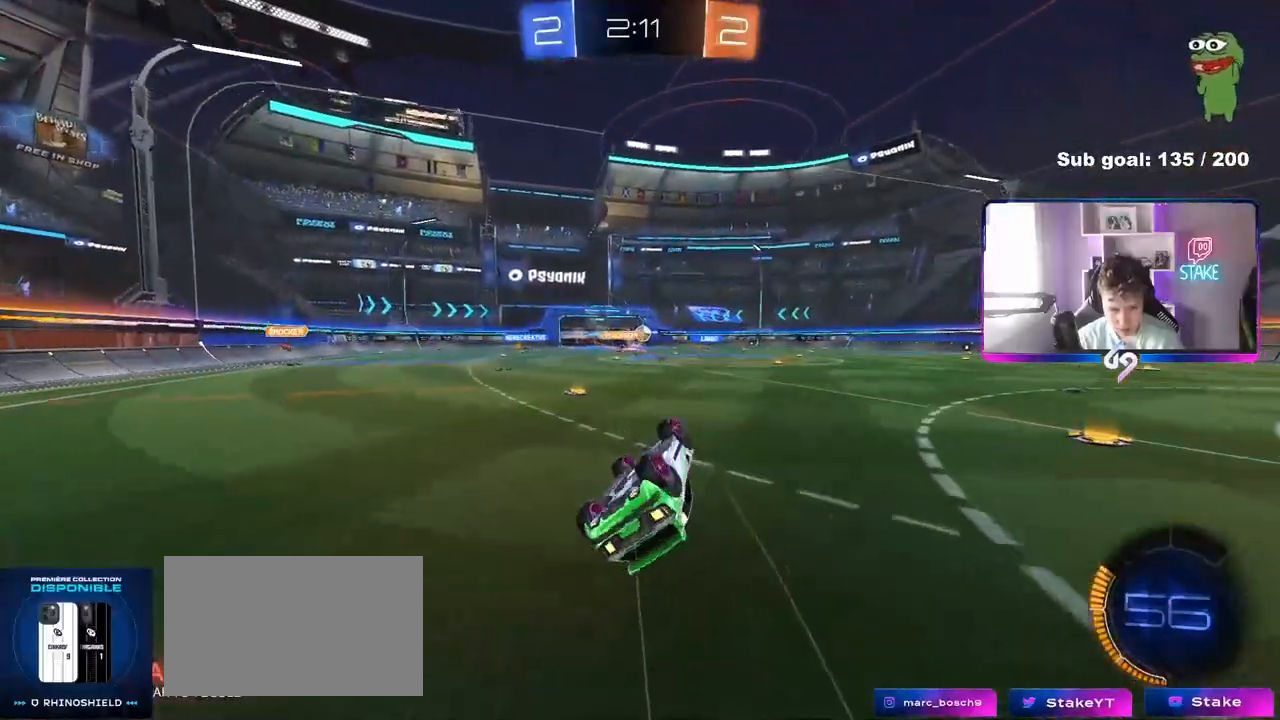
{"keys": ["a", "w"], "mouse": [], "mouse_move": "still", "events": [[200, "s", "up"], [250, "shift", "up"], [300, "a", "up"], [400, "a", "down"], [400, "w", "down"]]}
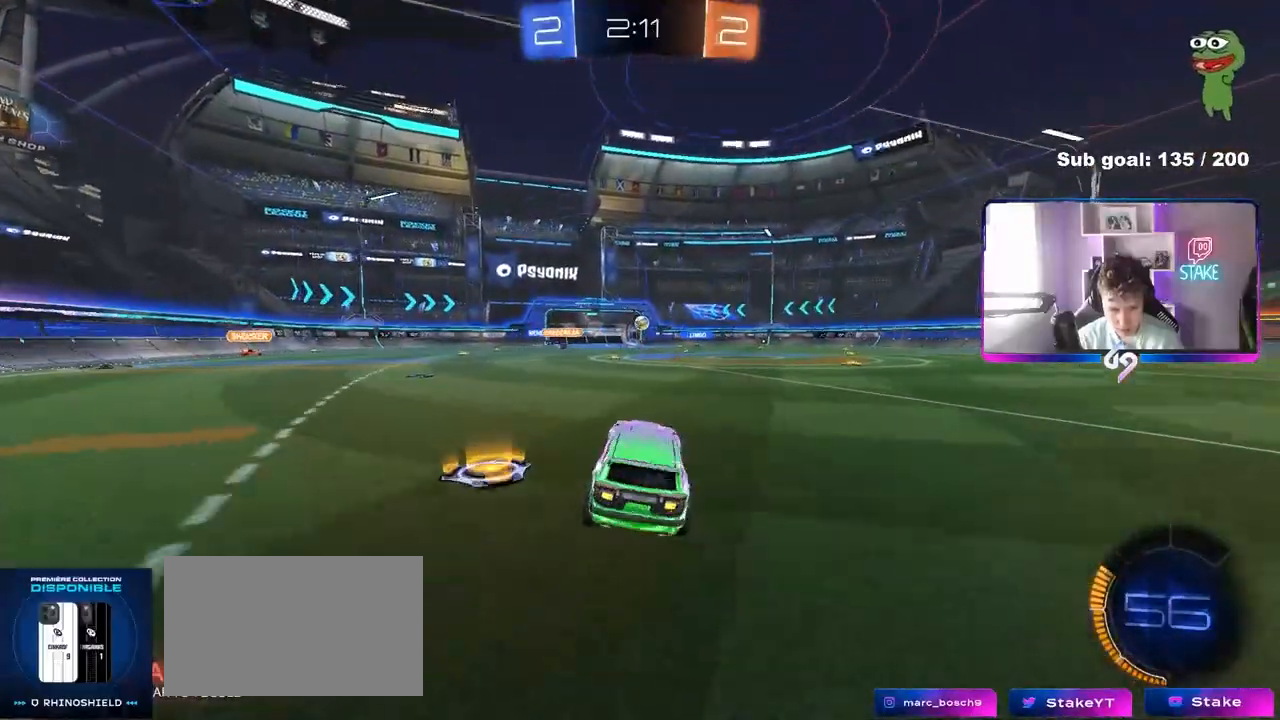
{"keys": ["w"], "mouse": [], "mouse_move": "still", "events": [[83, "mouse_left", "down"], [167, "a", "up"], [217, "d", "down"], [367, "mouse_left", "up"], [400, "d", "up"]]}
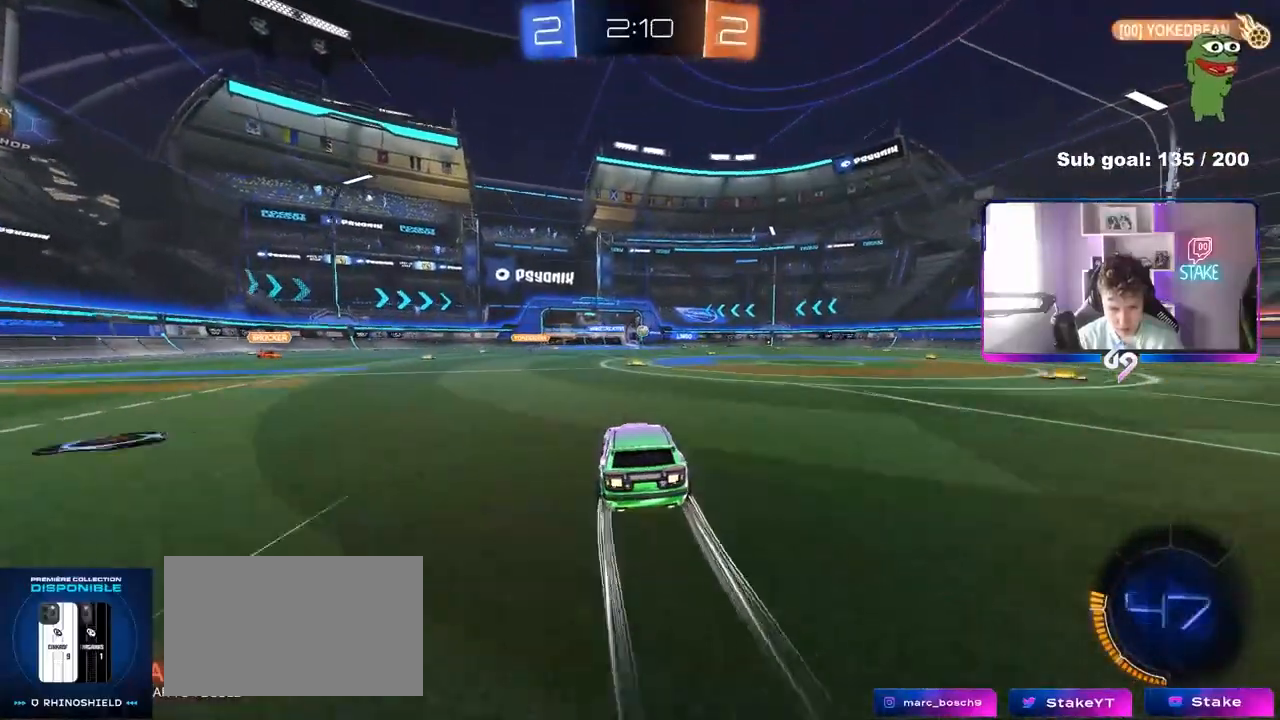
{"keys": ["w"], "mouse": [], "mouse_move": "still", "events": [[183, "d", "down"], [333, "d", "up"]]}